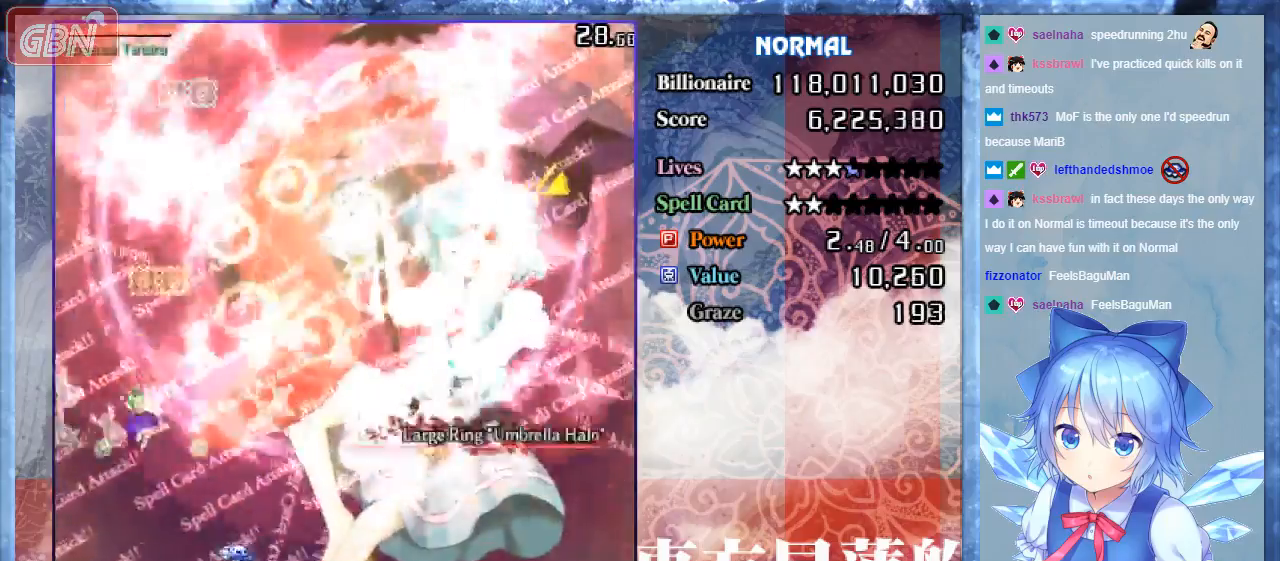
Gameplay with a controller; each line is a JSON object with the inputs held at the frame after it. "events" lists button and stick changes between this image and that frame as [ms after this image, input, new state], when the widget could be followed in between. Not read: L3 R3.
{"buttons": ["B", "DPAD_DOWN"], "events": [[100, "DPAD_LEFT", "up"], [100, "DPAD_UP", "up"], [300, "DPAD_DOWN", "down"]]}
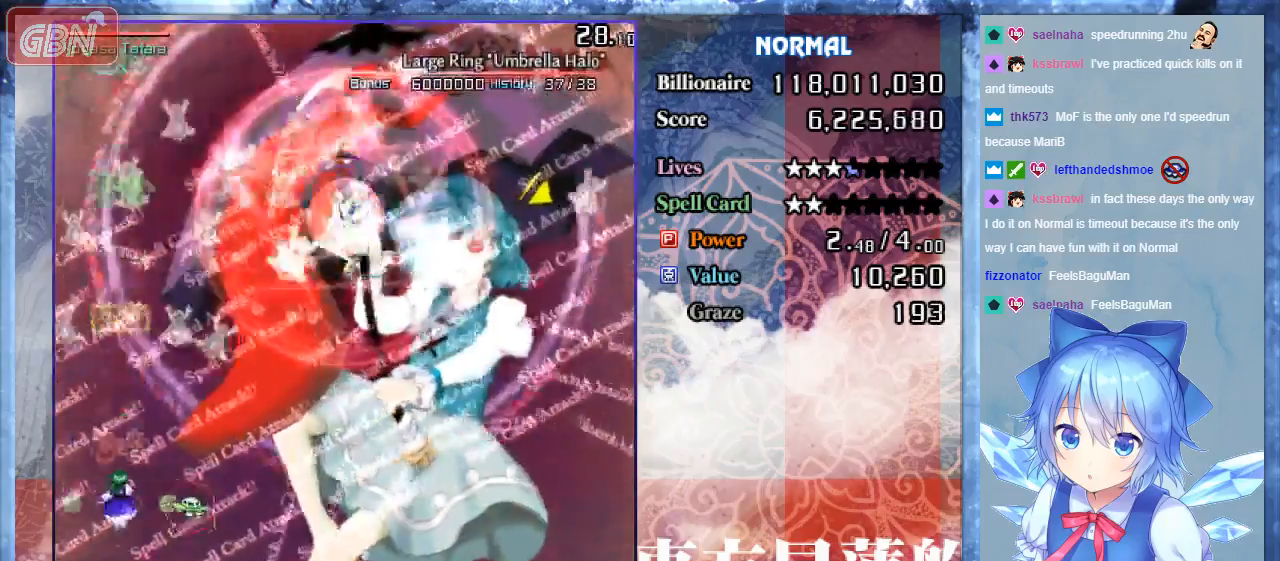
{"buttons": ["B", "DPAD_UP", "DPAD_LEFT"], "events": [[267, "DPAD_DOWN", "up"], [300, "DPAD_UP", "down"], [333, "DPAD_LEFT", "down"]]}
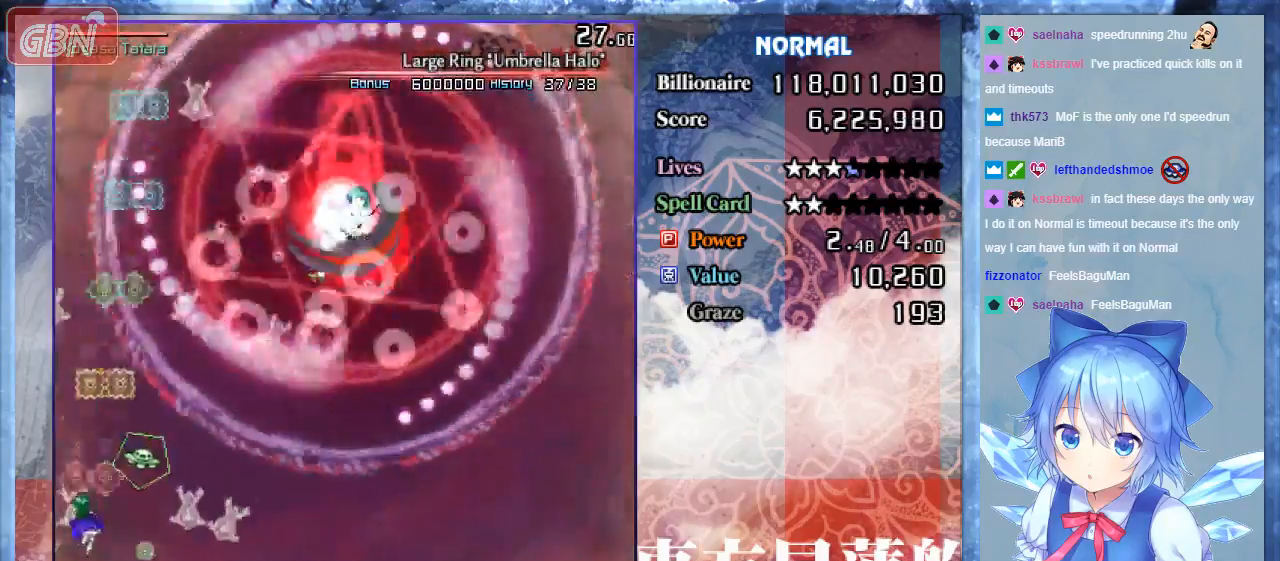
{"buttons": ["B", "DPAD_DOWN", "DPAD_LEFT"], "events": [[67, "DPAD_LEFT", "up"], [67, "DPAD_RIGHT", "down"], [300, "DPAD_RIGHT", "up"], [333, "DPAD_LEFT", "down"], [400, "DPAD_UP", "up"], [433, "DPAD_DOWN", "down"]]}
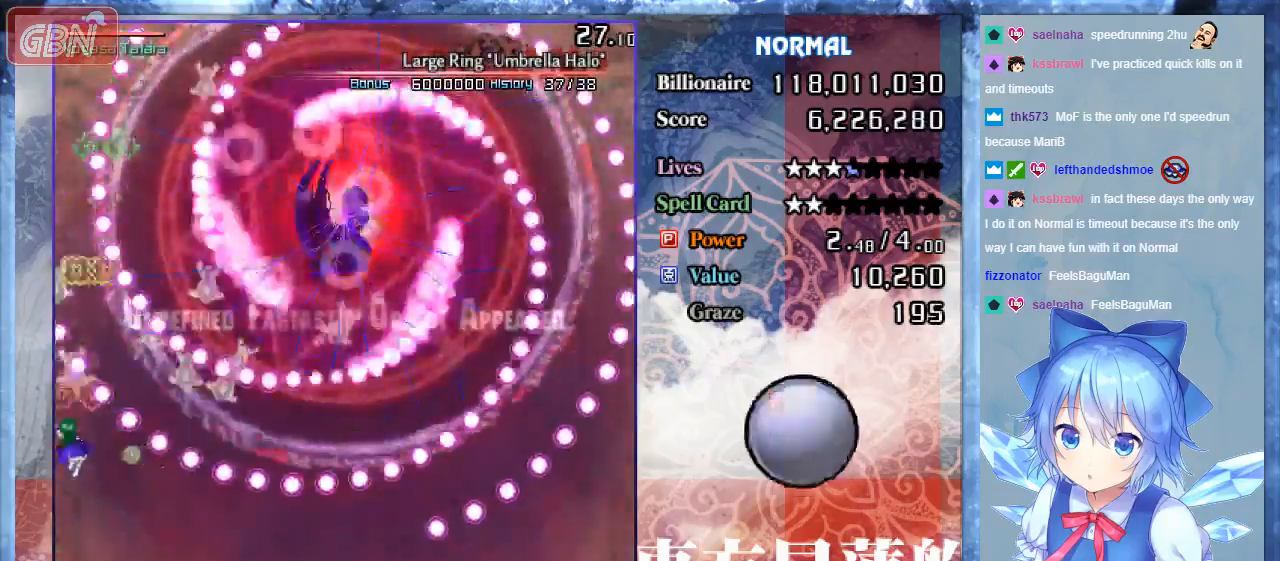
{"buttons": ["B", "DPAD_DOWN", "DPAD_RIGHT"], "events": [[233, "DPAD_LEFT", "up"], [400, "DPAD_RIGHT", "down"]]}
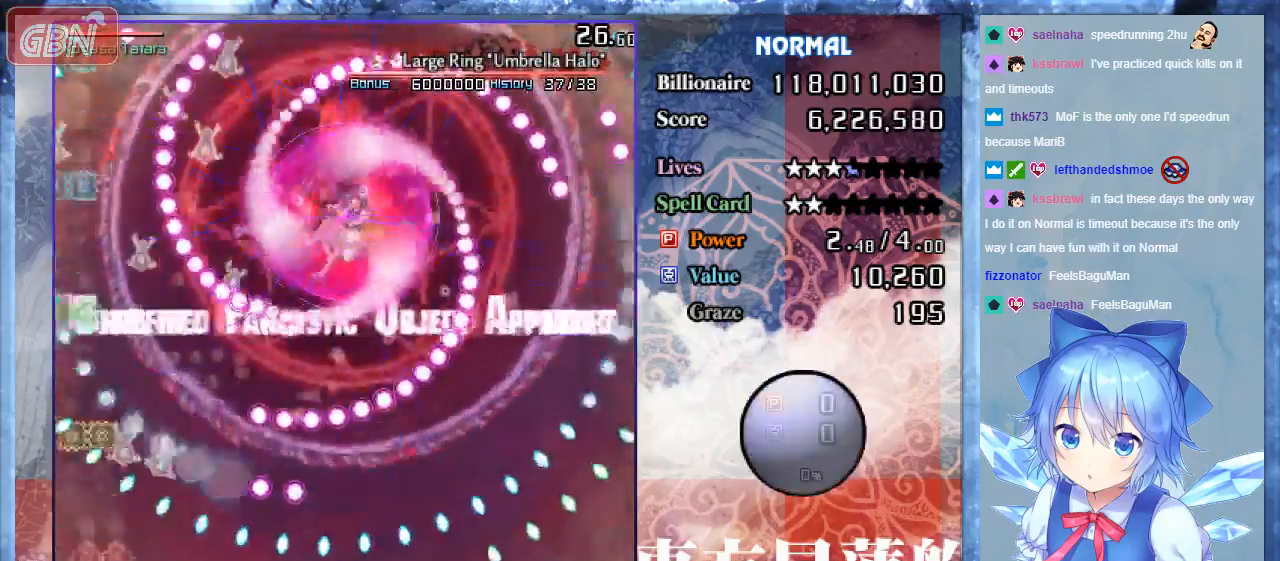
{"buttons": ["B", "DPAD_RIGHT"], "events": [[300, "DPAD_DOWN", "up"]]}
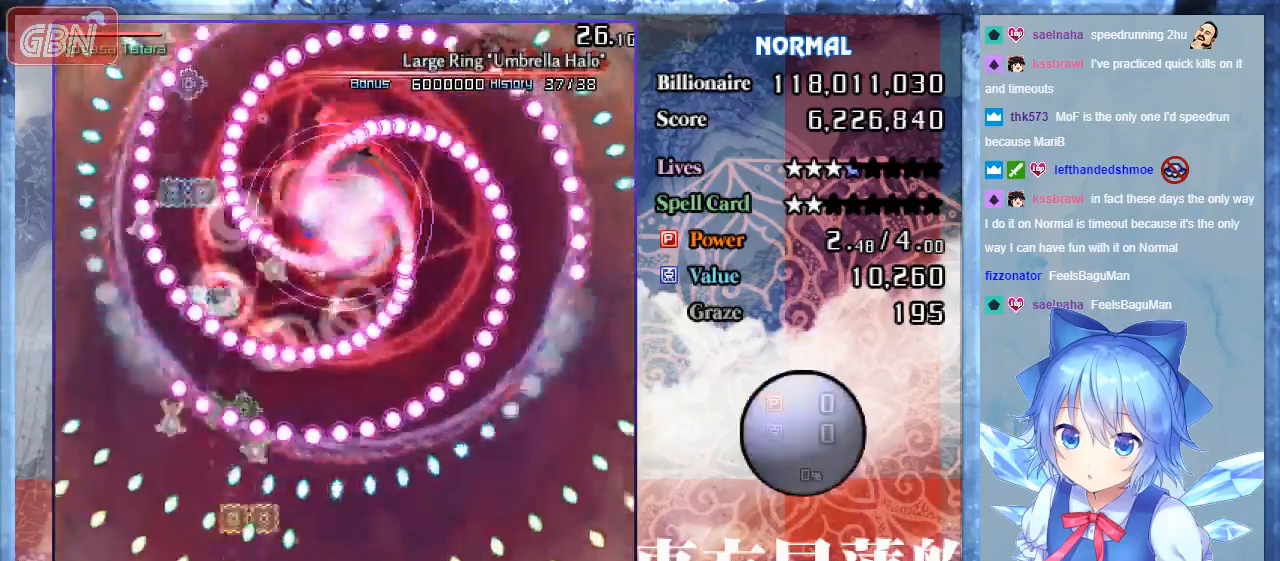
{"buttons": ["A", "B"], "events": [[100, "A", "down"], [333, "DPAD_RIGHT", "up"]]}
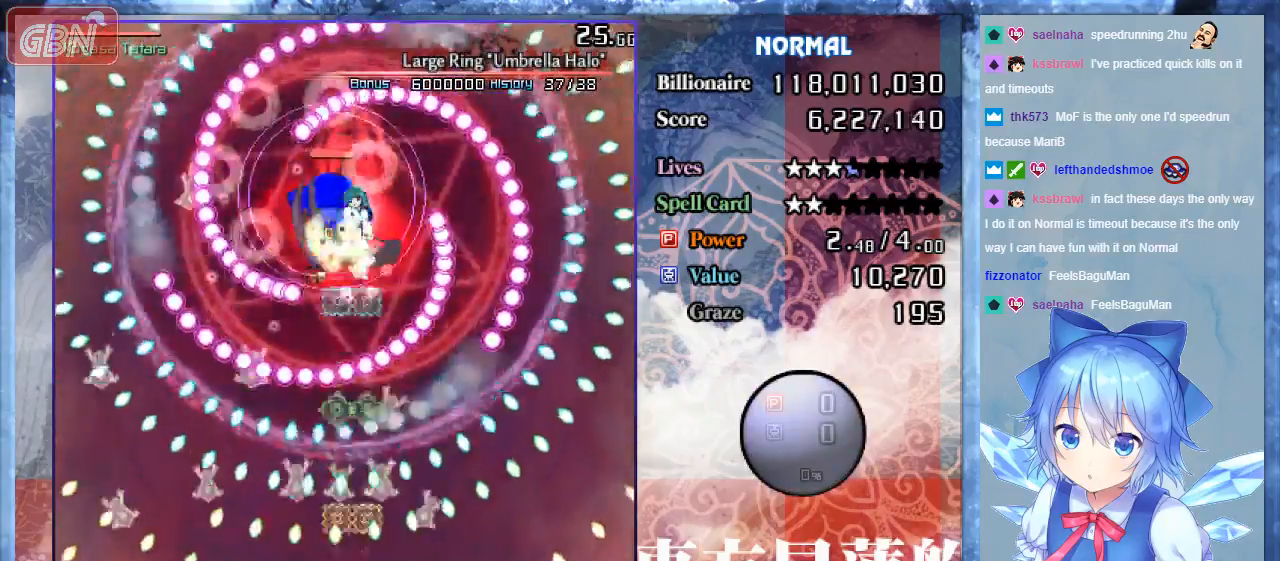
{"buttons": ["A", "B"], "events": [[33, "DPAD_LEFT", "down"], [100, "DPAD_LEFT", "up"]]}
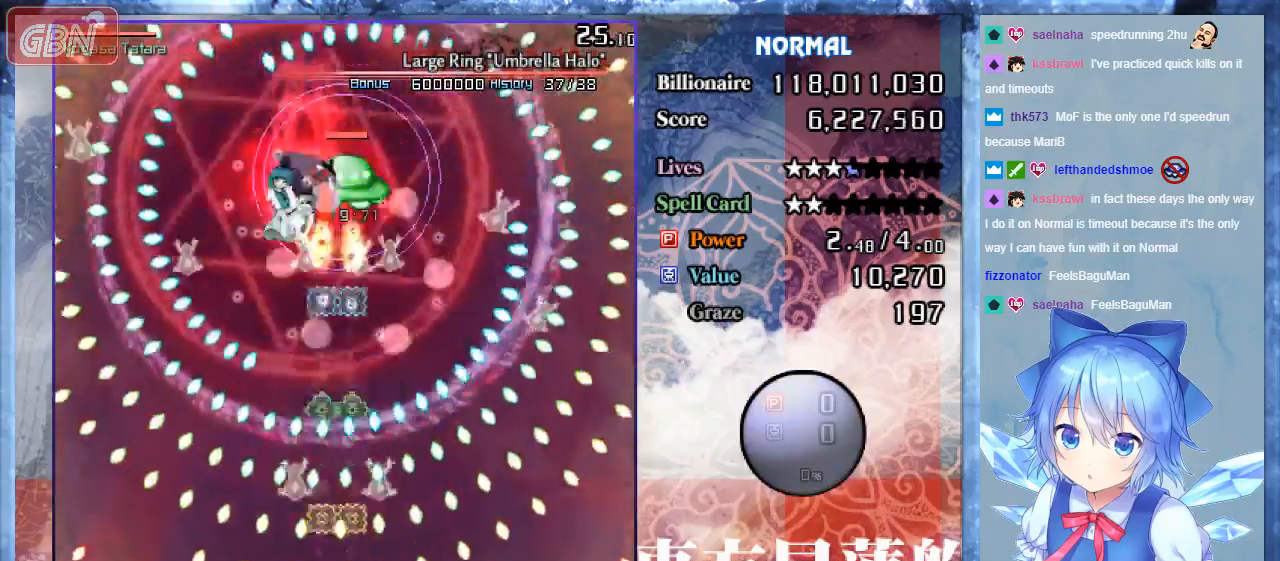
{"buttons": ["A", "B"], "events": [[267, "DPAD_LEFT", "down"], [467, "DPAD_LEFT", "up"]]}
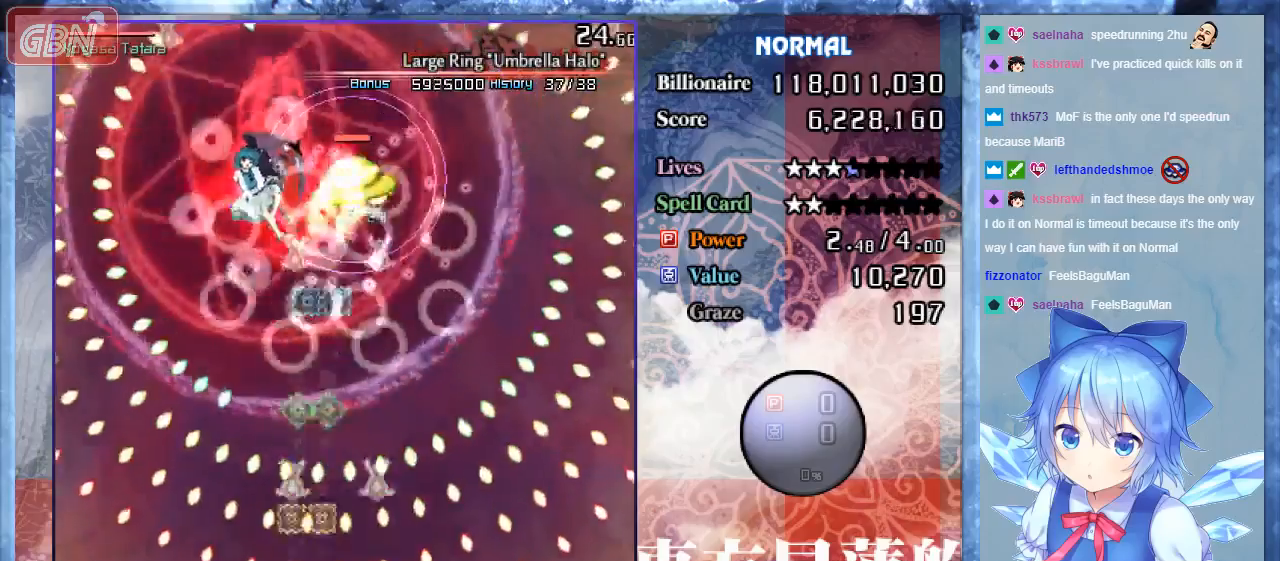
{"buttons": ["A", "B"], "events": []}
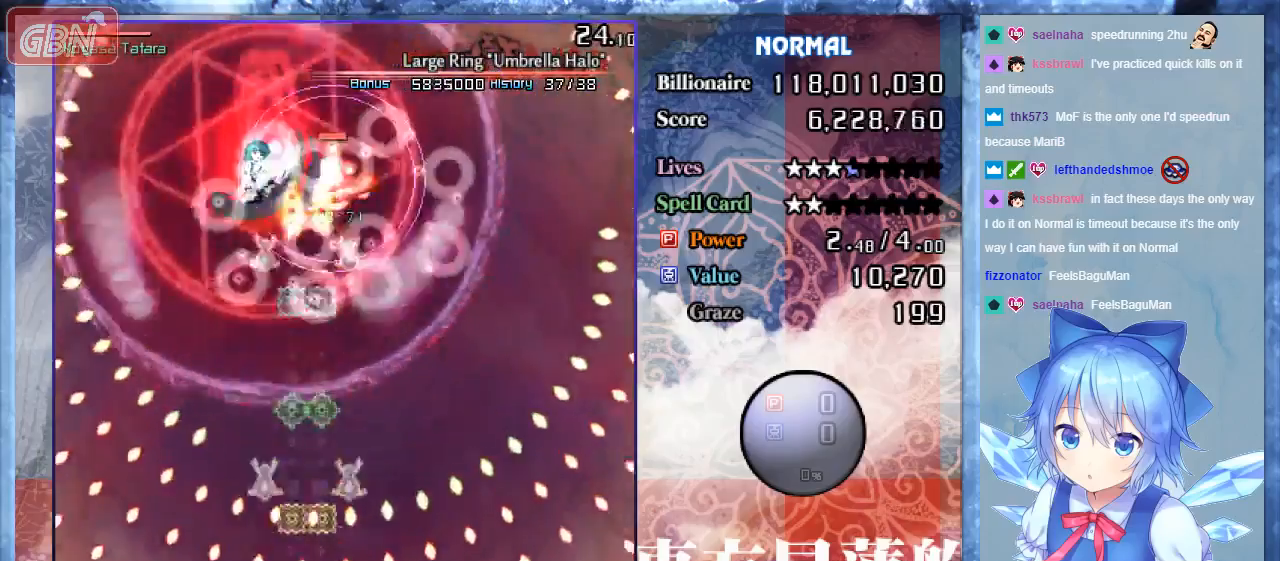
{"buttons": ["A", "B"], "events": []}
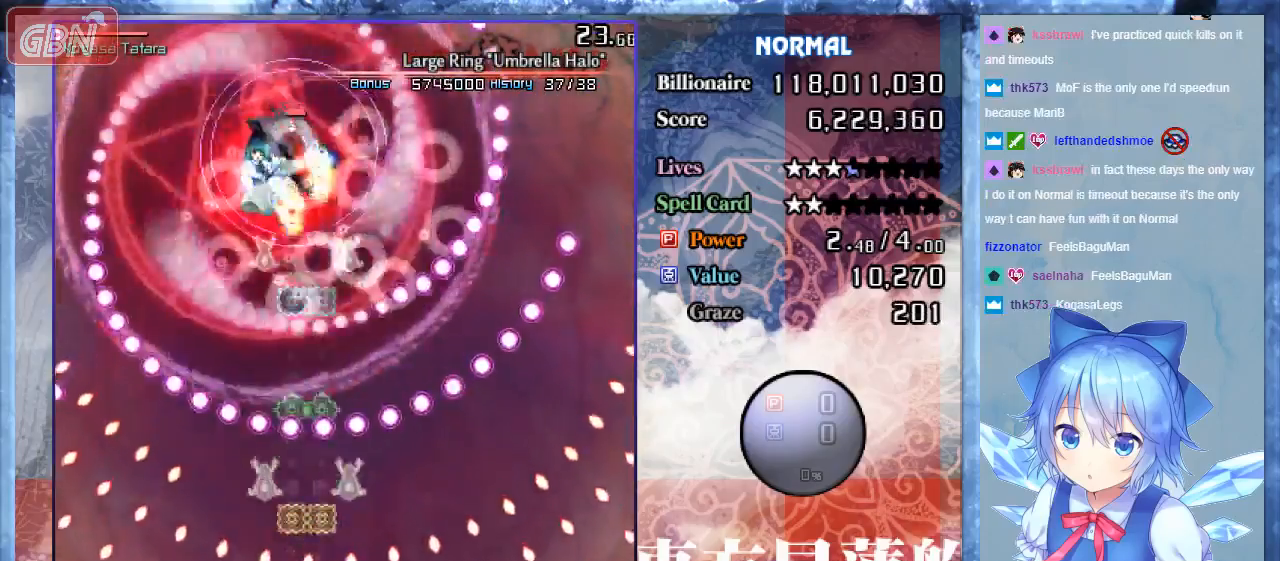
{"buttons": ["A", "B"], "events": [[33, "DPAD_RIGHT", "down"], [100, "DPAD_RIGHT", "up"]]}
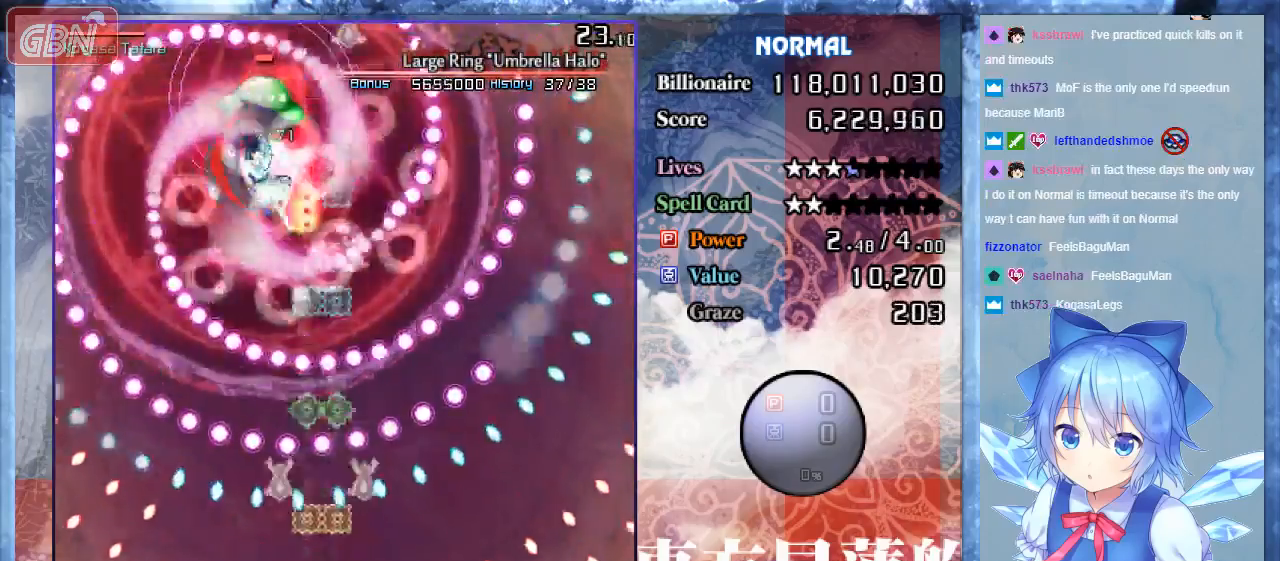
{"buttons": ["A", "B"], "events": []}
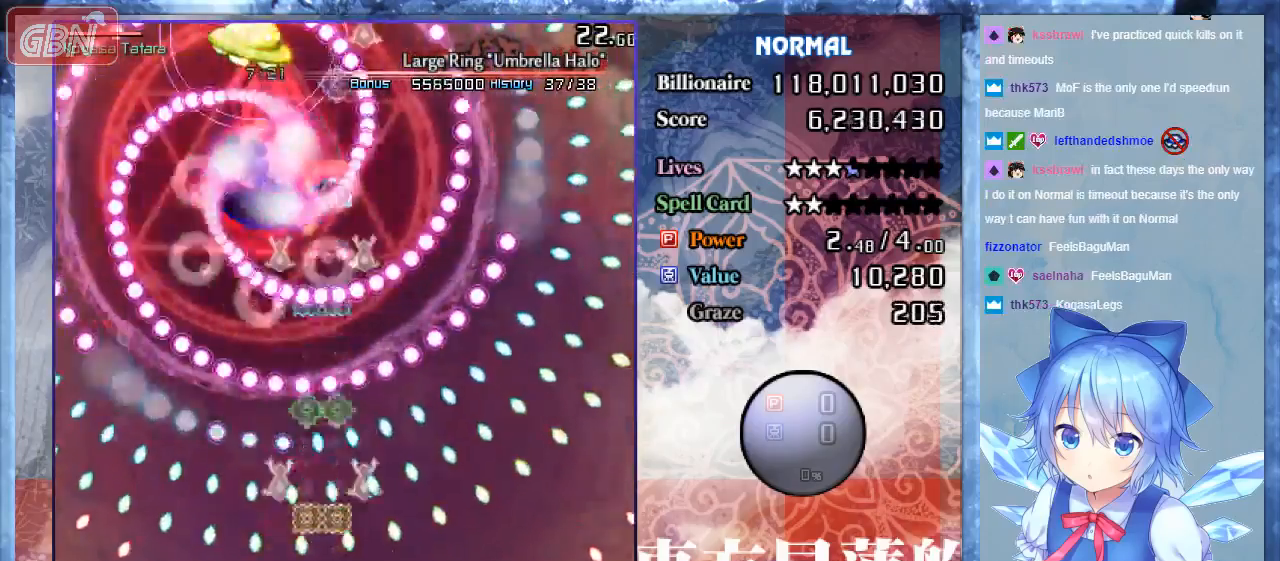
{"buttons": ["A", "B"], "events": []}
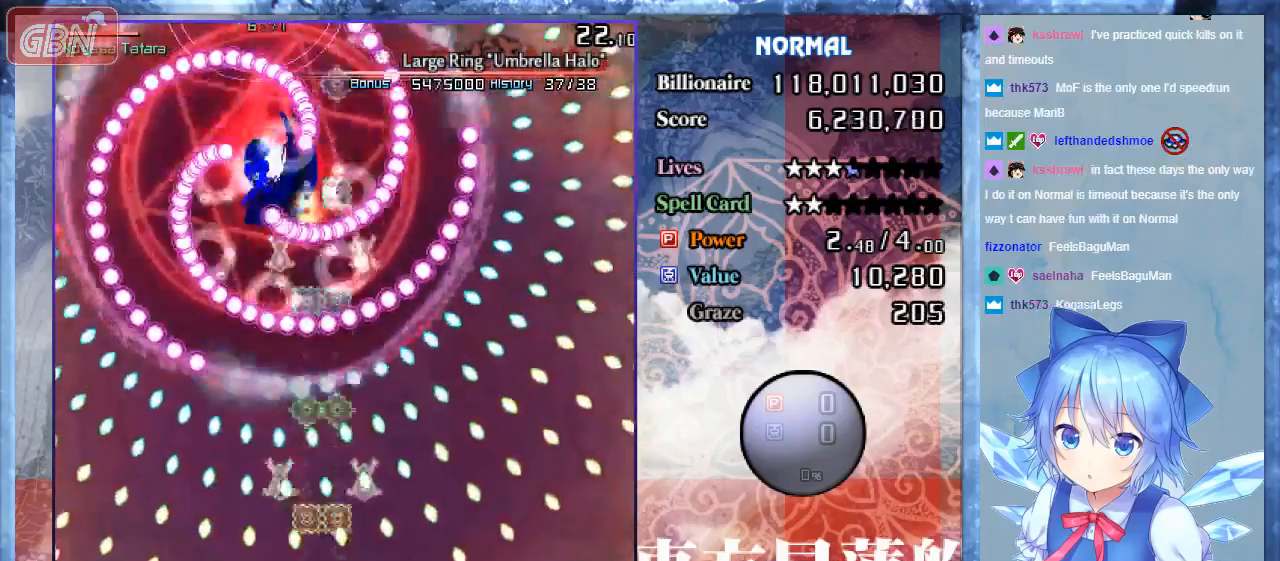
{"buttons": ["A", "B"], "events": [[33, "DPAD_LEFT", "down"], [200, "DPAD_LEFT", "up"]]}
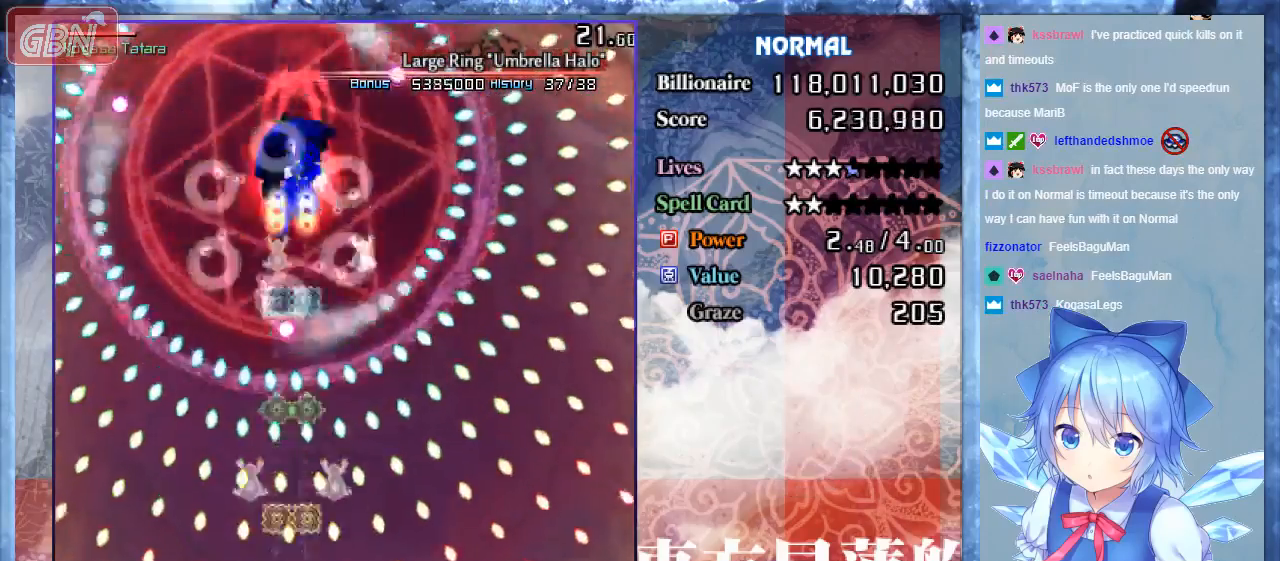
{"buttons": ["A", "B"], "events": [[233, "DPAD_LEFT", "down"], [267, "DPAD_LEFT", "up"]]}
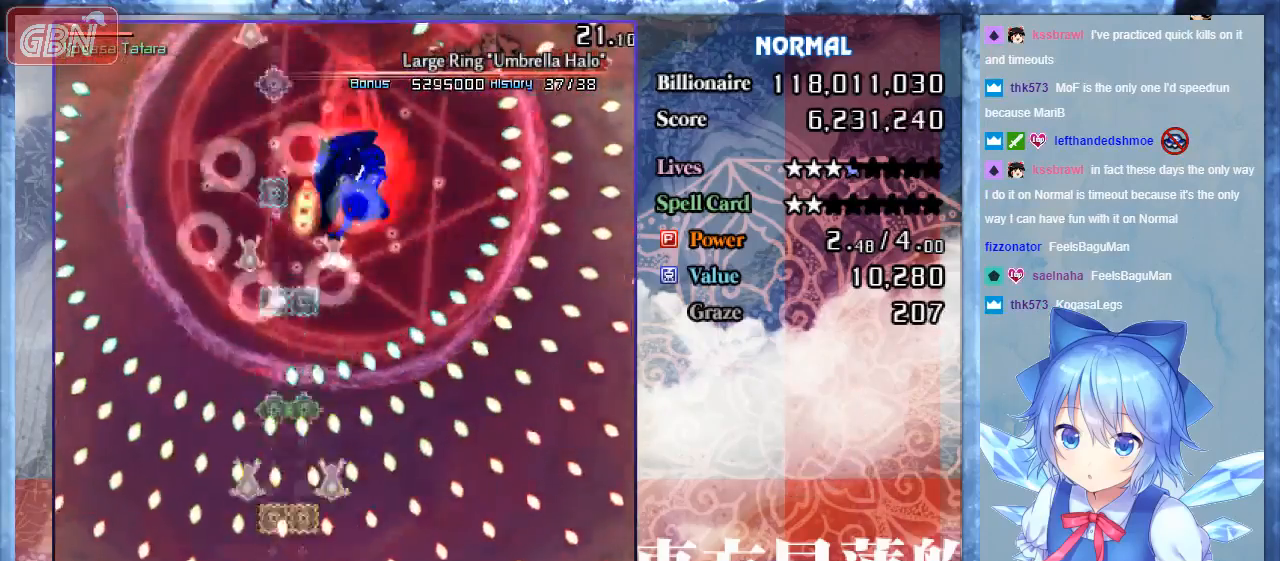
{"buttons": ["A", "B"], "events": [[267, "DPAD_LEFT", "down"], [367, "DPAD_LEFT", "up"]]}
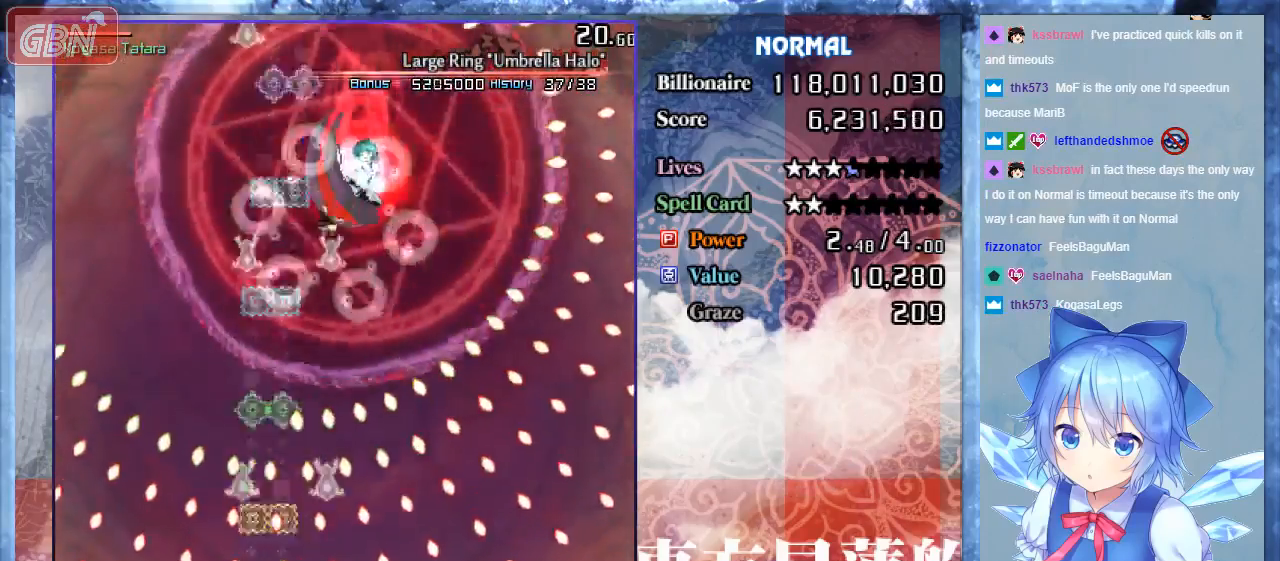
{"buttons": ["A", "B"], "events": []}
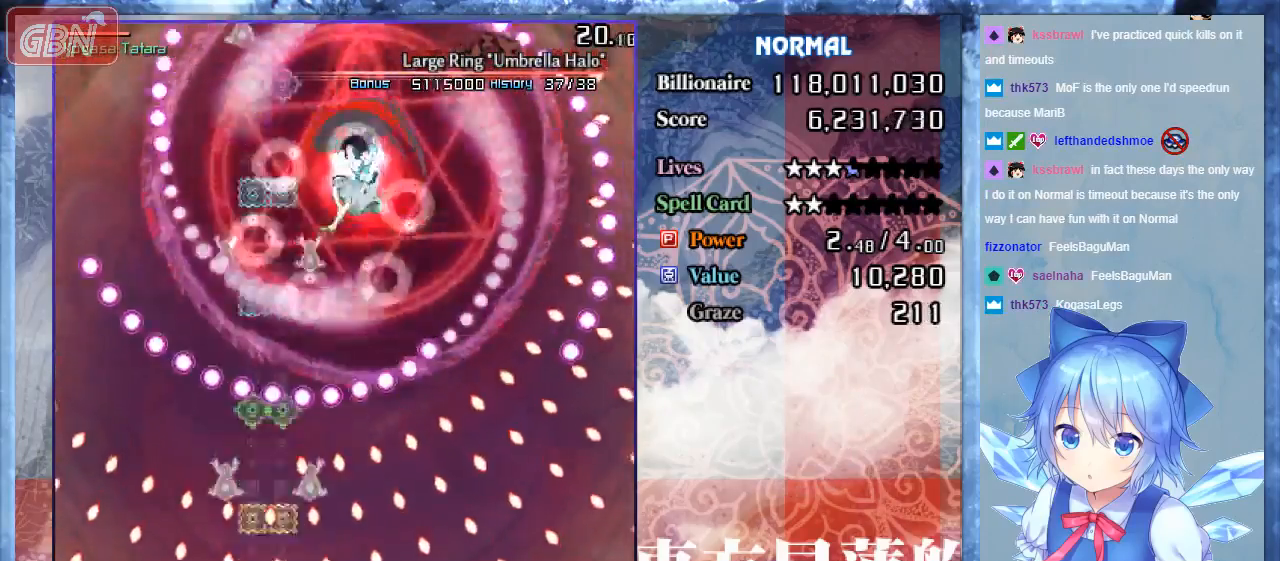
{"buttons": ["A", "B"], "events": []}
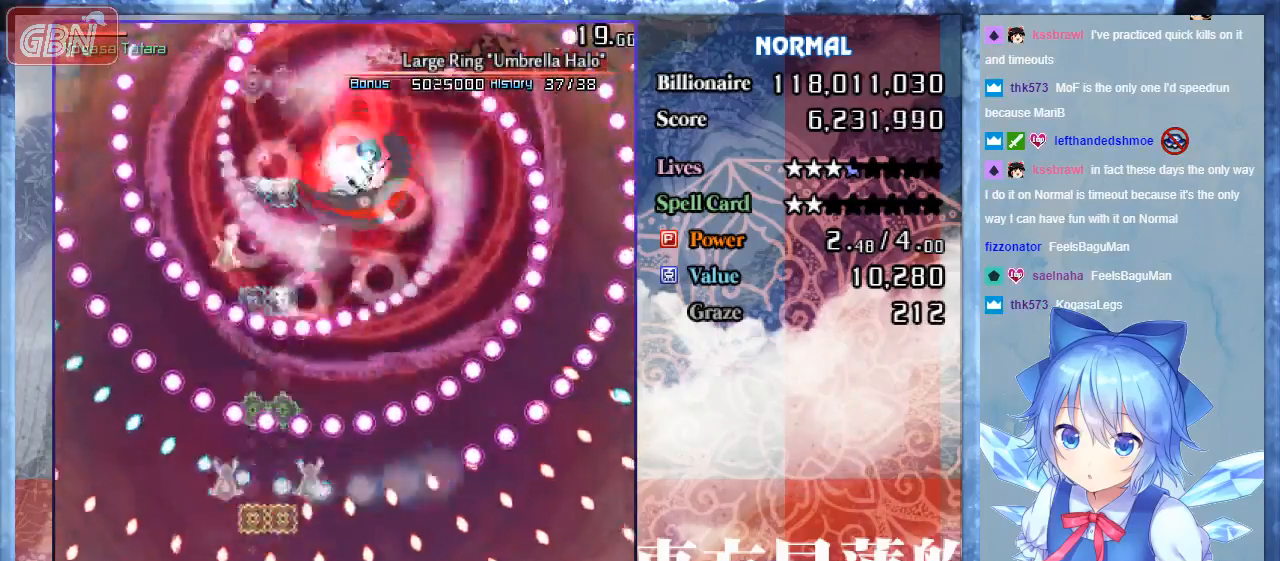
{"buttons": ["A", "B"], "events": [[200, "DPAD_LEFT", "down"], [267, "DPAD_LEFT", "up"]]}
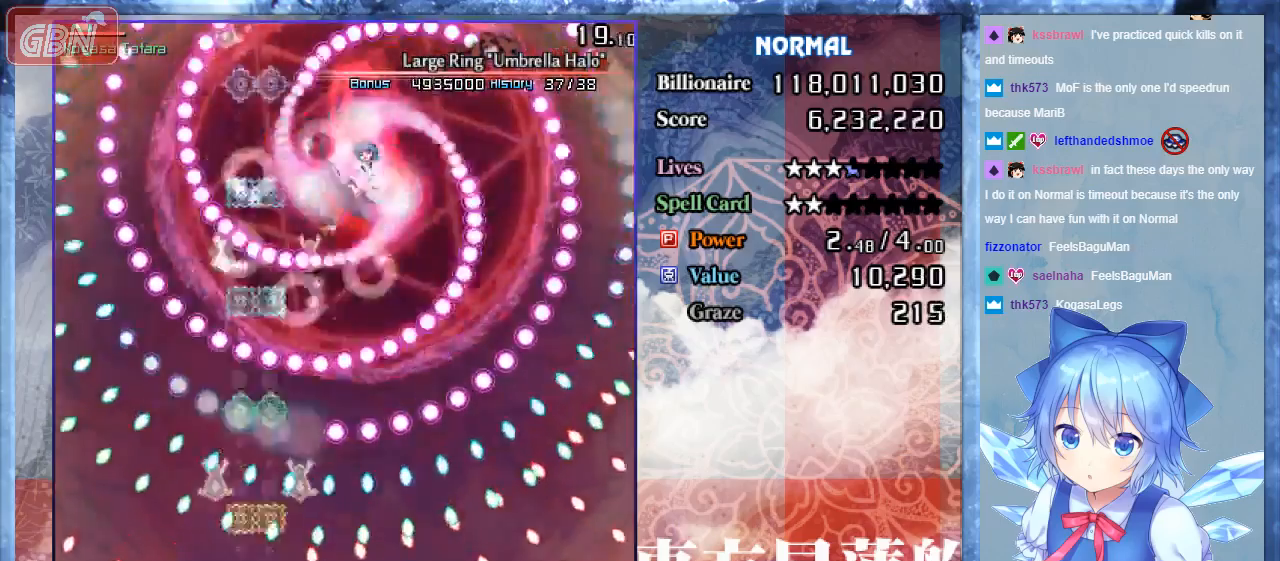
{"buttons": ["A", "B"], "events": [[267, "DPAD_RIGHT", "down"], [467, "DPAD_RIGHT", "up"]]}
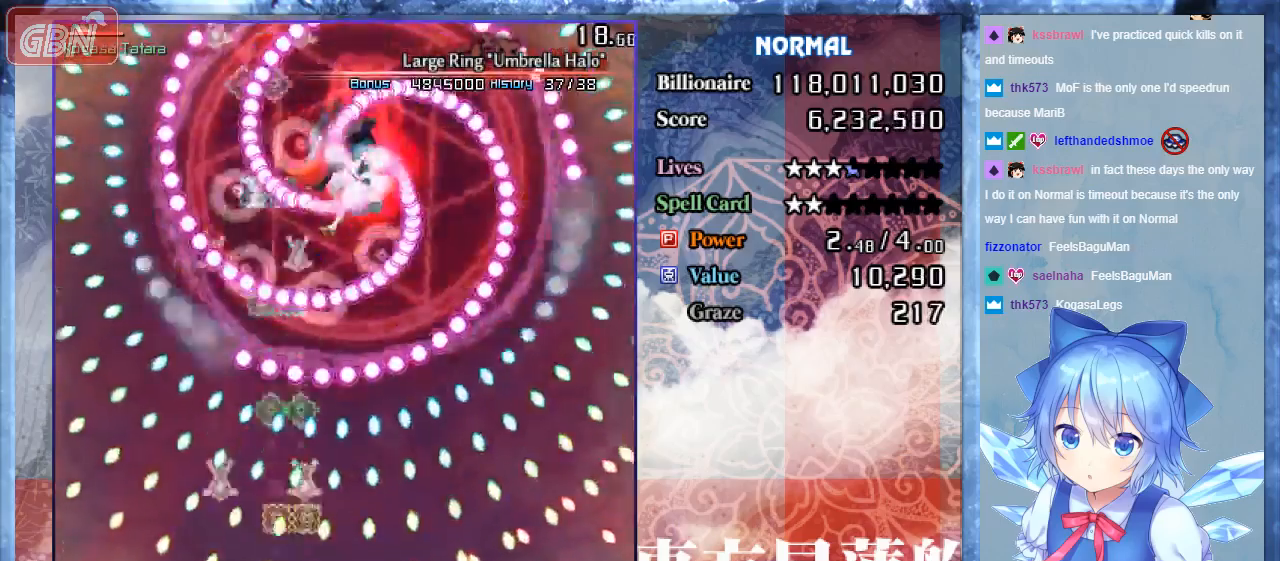
{"buttons": ["A", "B", "DPAD_LEFT"], "events": [[467, "DPAD_LEFT", "down"]]}
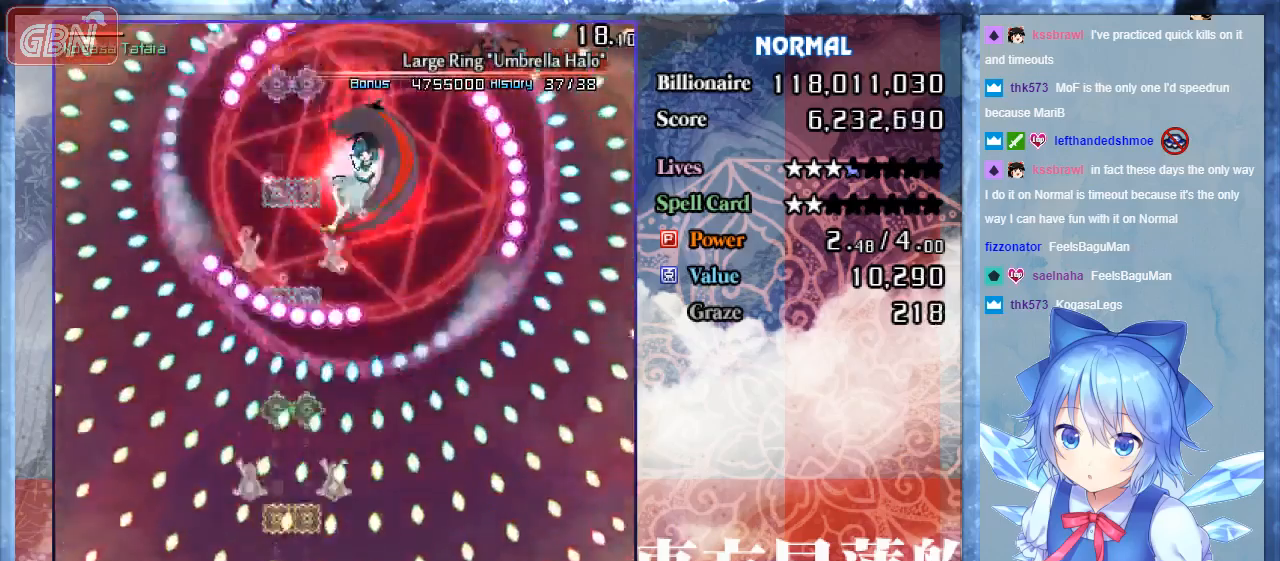
{"buttons": ["A", "B"], "events": [[67, "DPAD_LEFT", "up"]]}
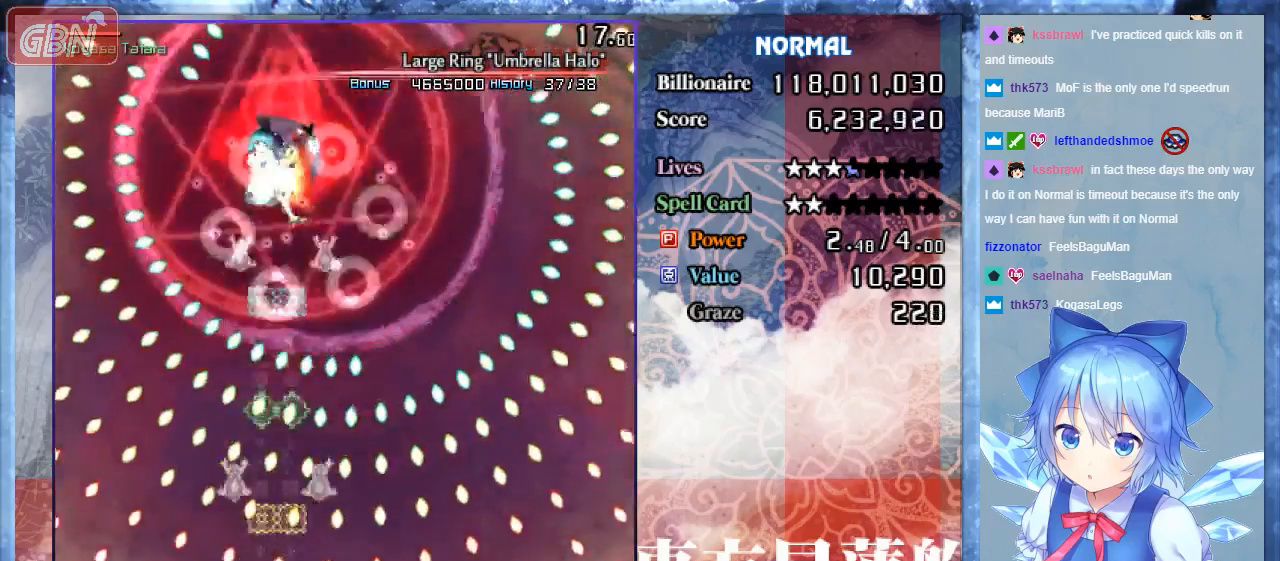
{"buttons": ["A", "B"], "events": []}
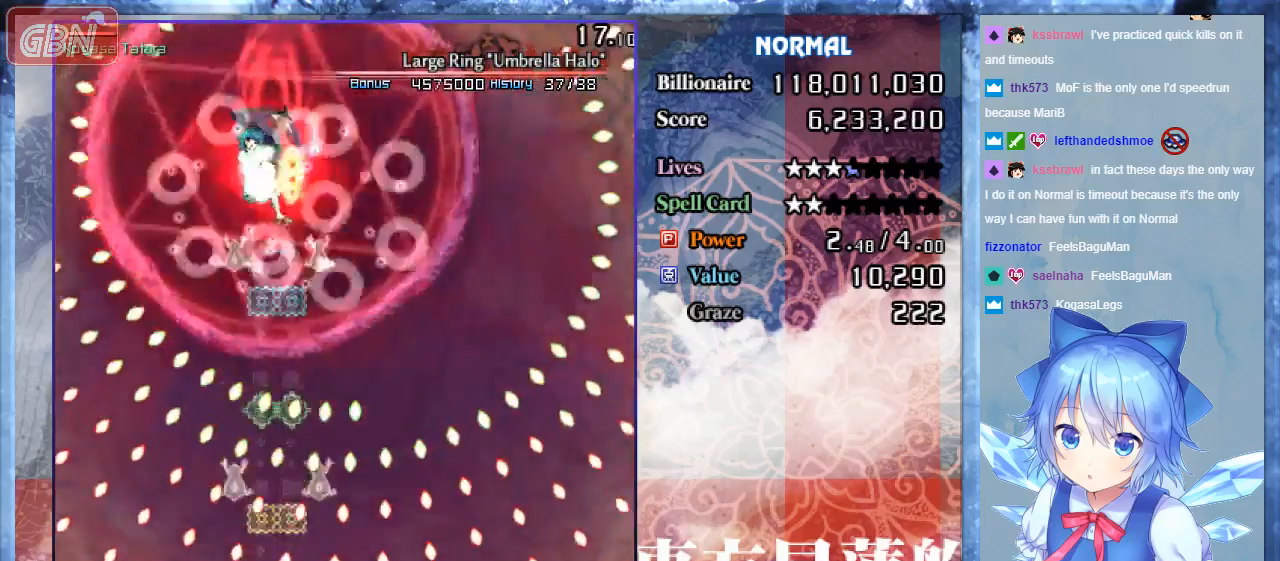
{"buttons": ["A", "B"], "events": []}
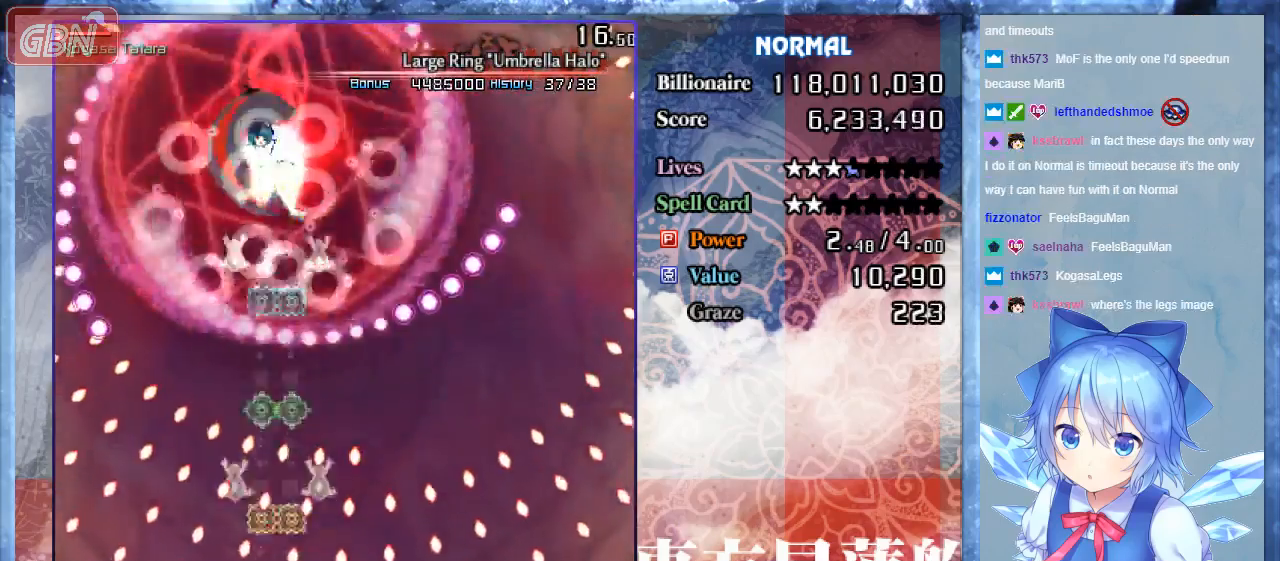
{"buttons": ["A", "B"], "events": [[367, "DPAD_RIGHT", "down"], [433, "DPAD_RIGHT", "up"]]}
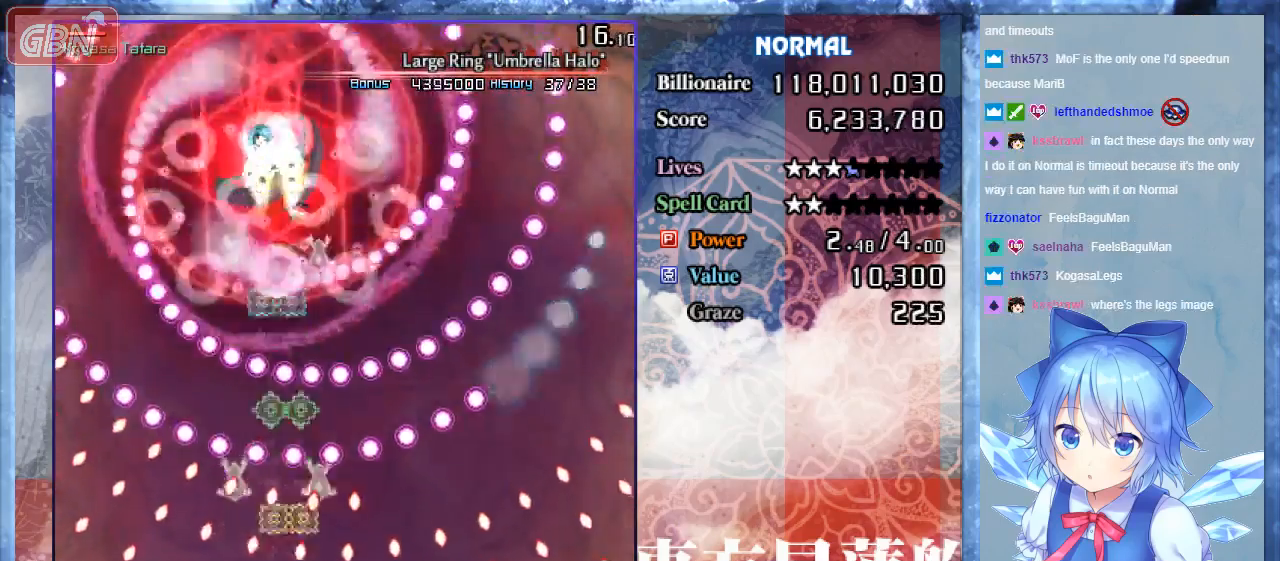
{"buttons": ["A", "B"], "events": []}
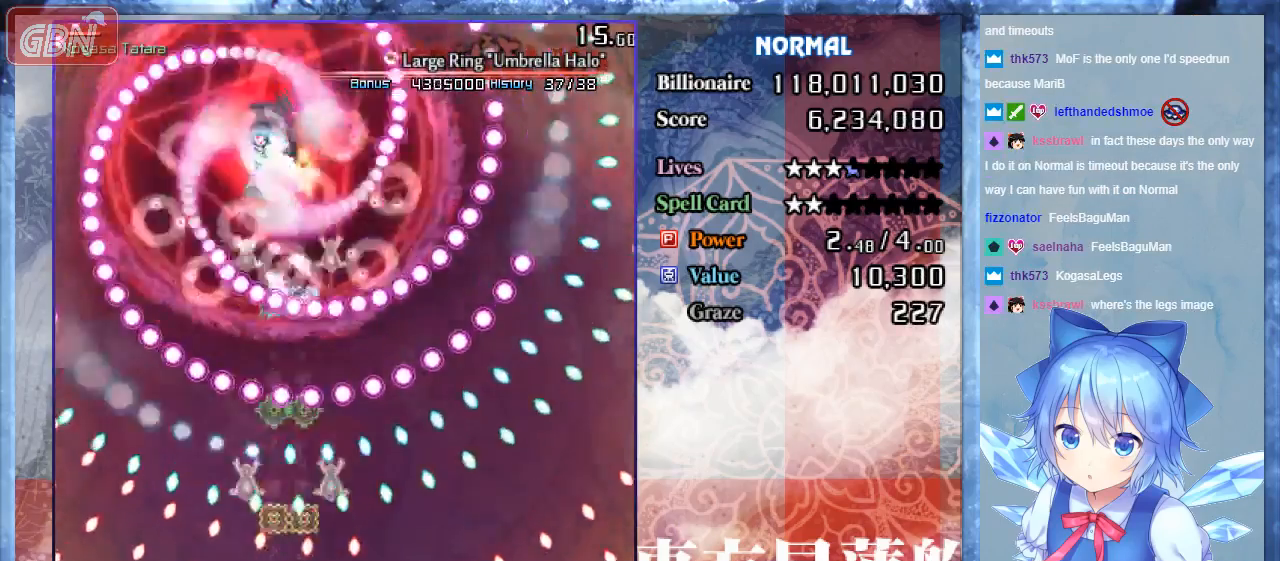
{"buttons": ["A", "B"], "events": [[200, "DPAD_RIGHT", "down"], [267, "DPAD_RIGHT", "up"]]}
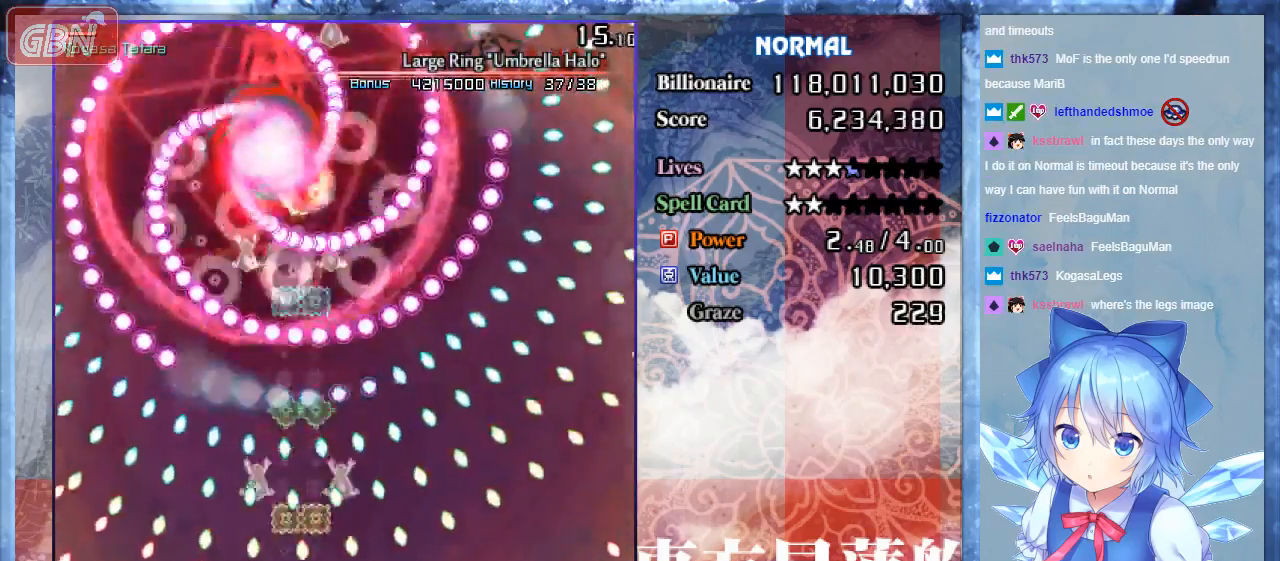
{"buttons": ["A", "B"], "events": []}
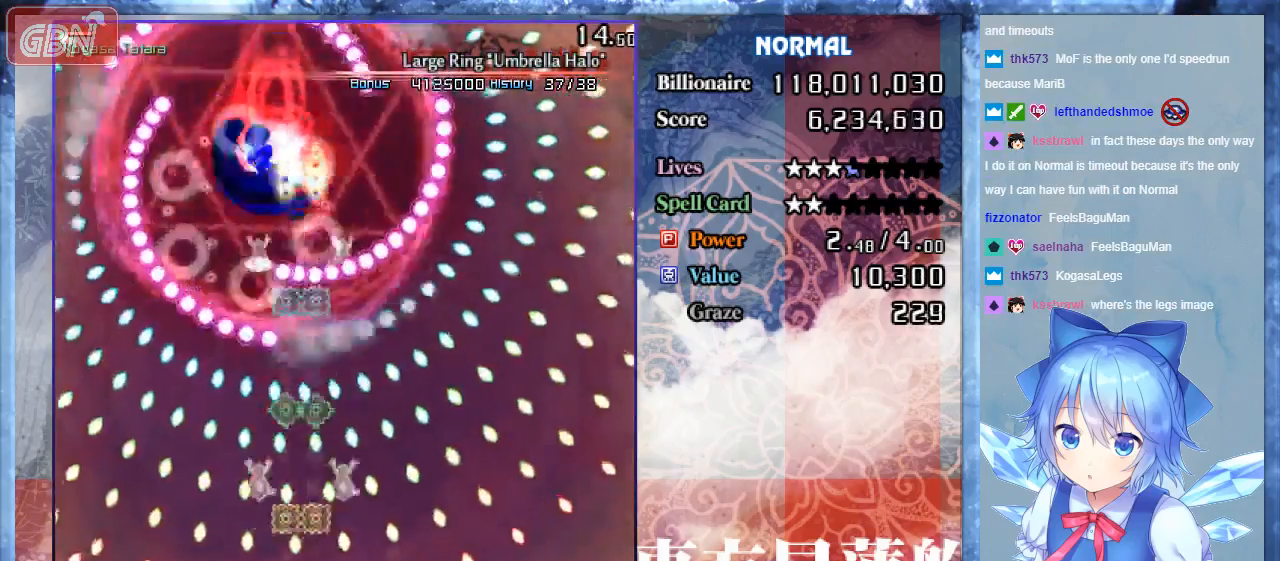
{"buttons": ["A", "B"], "events": [[167, "DPAD_RIGHT", "down"], [267, "DPAD_RIGHT", "up"]]}
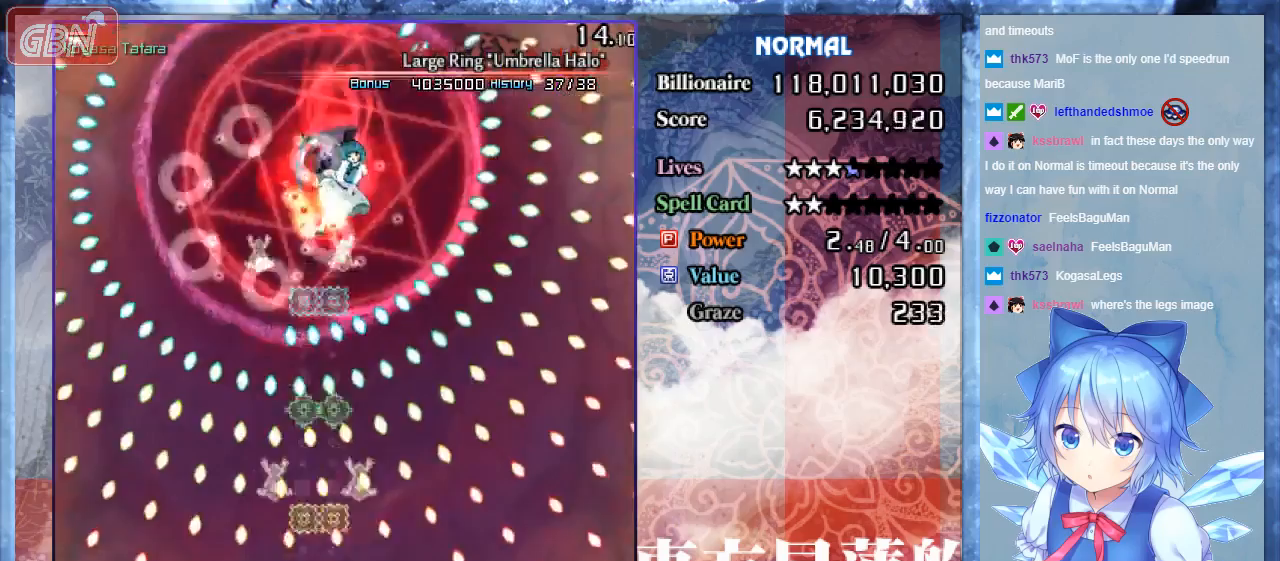
{"buttons": ["A", "B"], "events": [[267, "DPAD_RIGHT", "down"], [367, "DPAD_RIGHT", "up"]]}